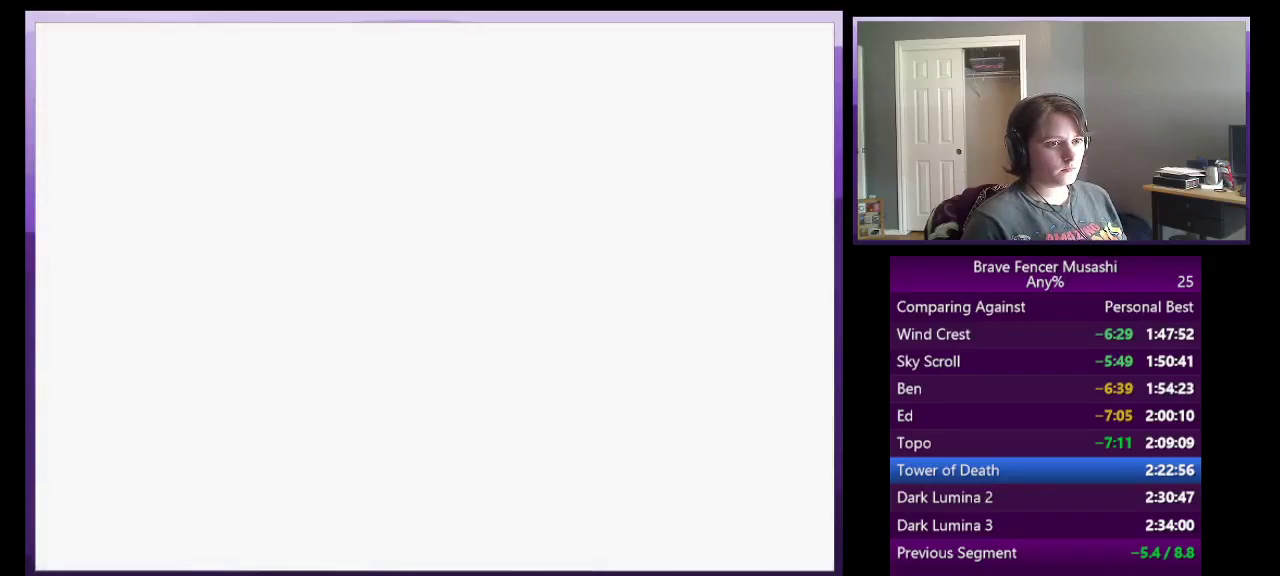
Gameplay with a controller (PlayStation layout); each line is a JSON object with the inputs held at the frame after it. "events" lists button and stick changes between this image and that frame as [ms after this image, input, new state], when the widget could be followed in between. Not read: L1 L2 R1 R2.
{"buttons": [], "left_stick": "center", "right_stick": "center"}
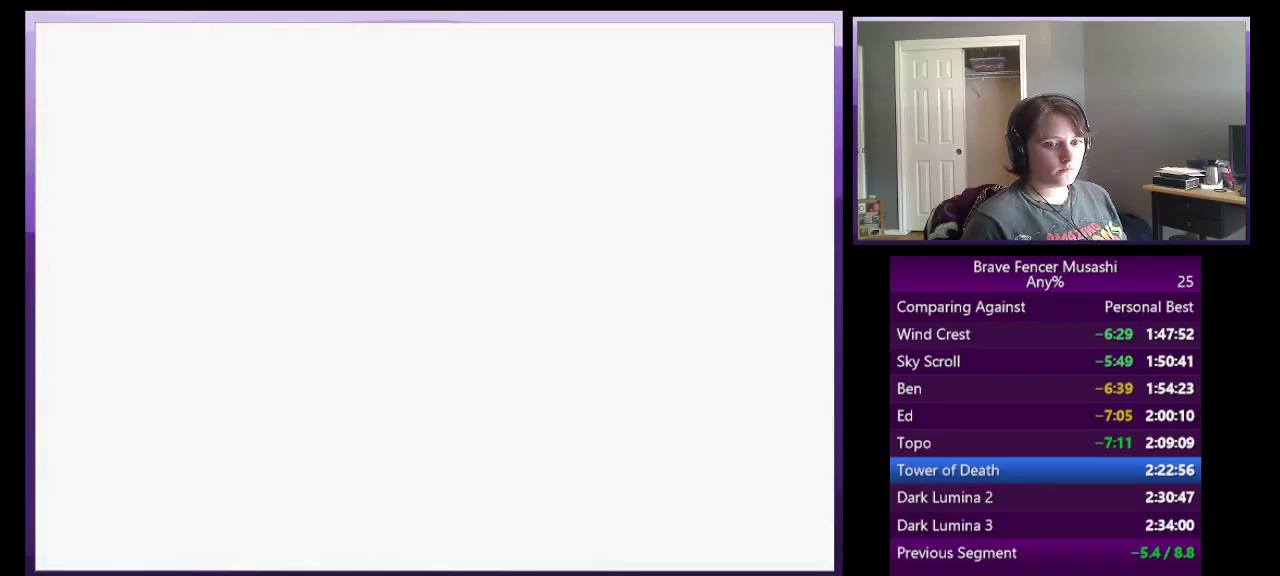
{"buttons": [], "left_stick": "center", "right_stick": "center", "events": []}
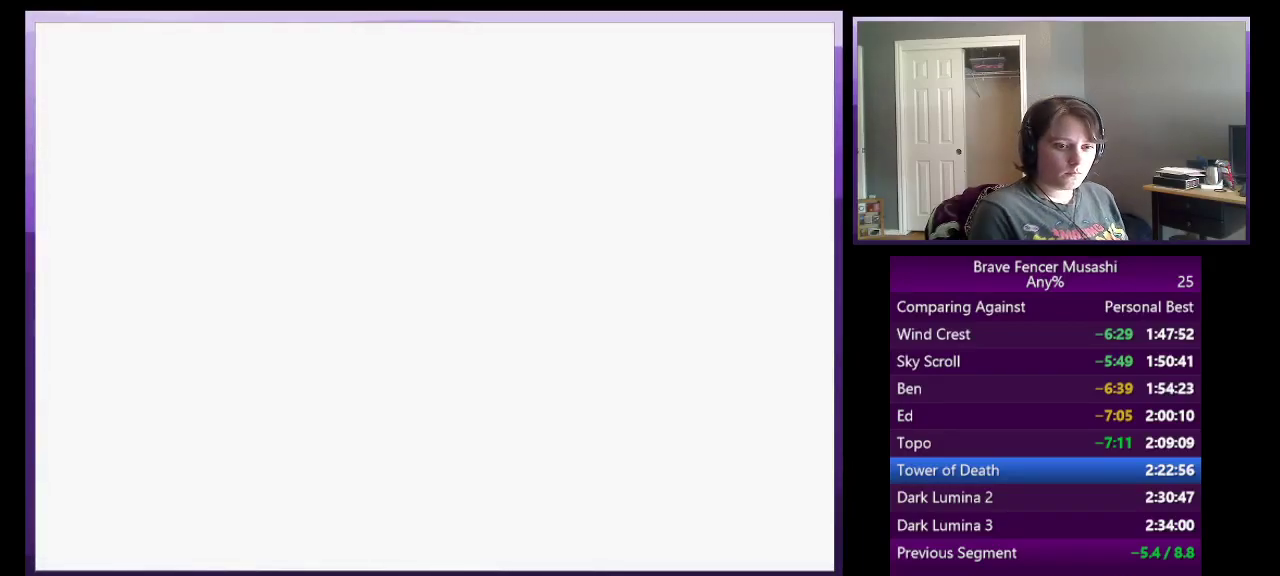
{"buttons": [], "left_stick": "center", "right_stick": "center", "events": []}
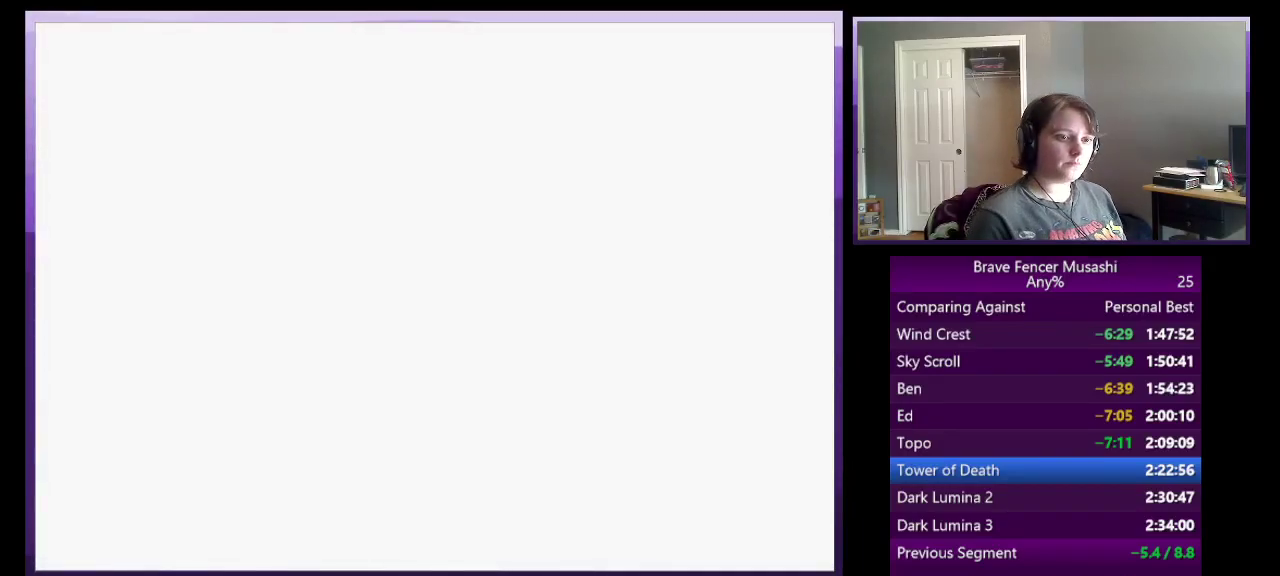
{"buttons": ["CIRCLE"], "left_stick": "center", "right_stick": "center", "events": [[500, "CIRCLE", "down"]]}
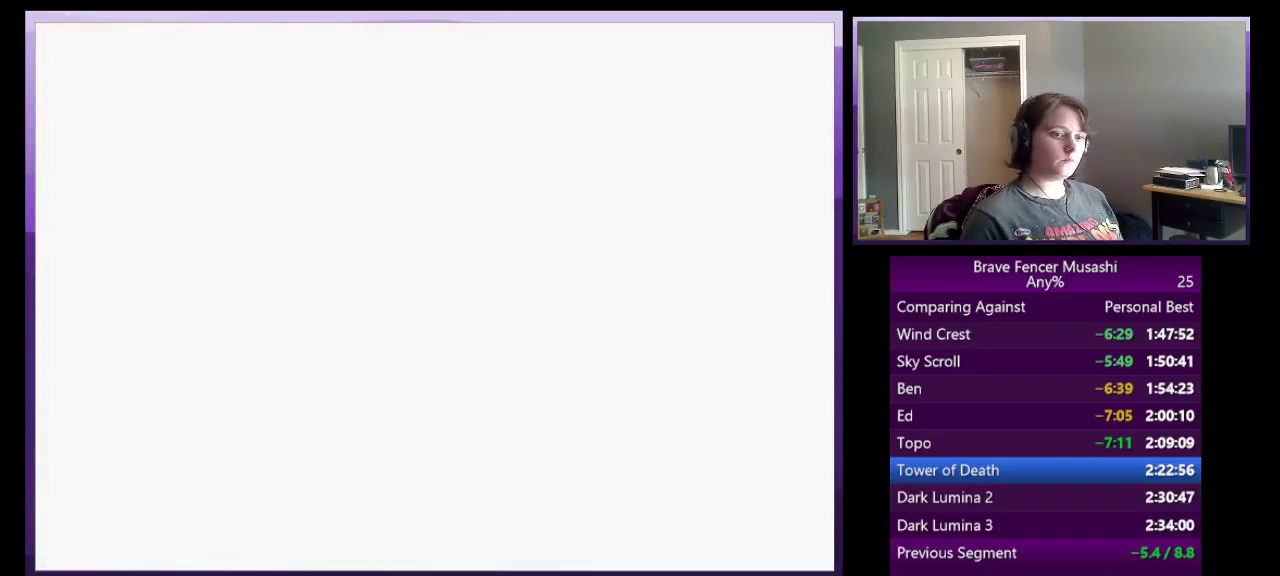
{"buttons": ["CROSS", "SQUARE"], "left_stick": "center", "right_stick": "center", "events": [[100, "CIRCLE", "up"], [167, "CIRCLE", "down"], [283, "CIRCLE", "up"], [350, "CIRCLE", "down"], [417, "CROSS", "down"], [417, "SQUARE", "down"], [417, "TRIANGLE", "down"], [483, "CIRCLE", "up"], [500, "TRIANGLE", "up"]]}
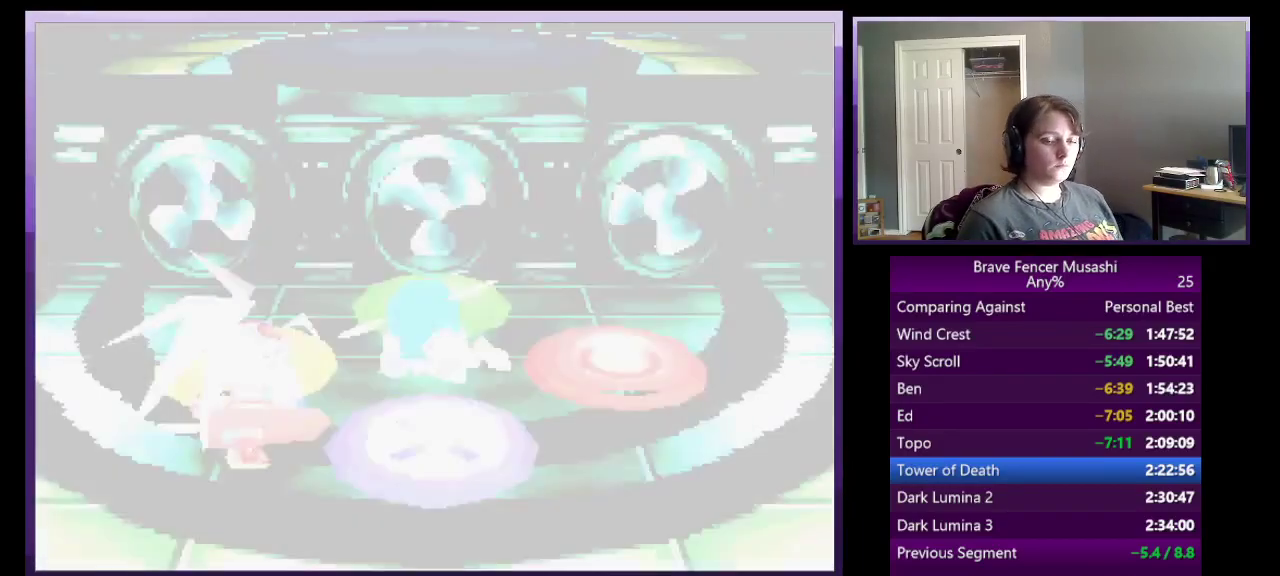
{"buttons": ["CIRCLE"], "left_stick": "center", "right_stick": "center", "events": [[83, "CROSS", "up"], [83, "SQUARE", "up"], [450, "CIRCLE", "down"]]}
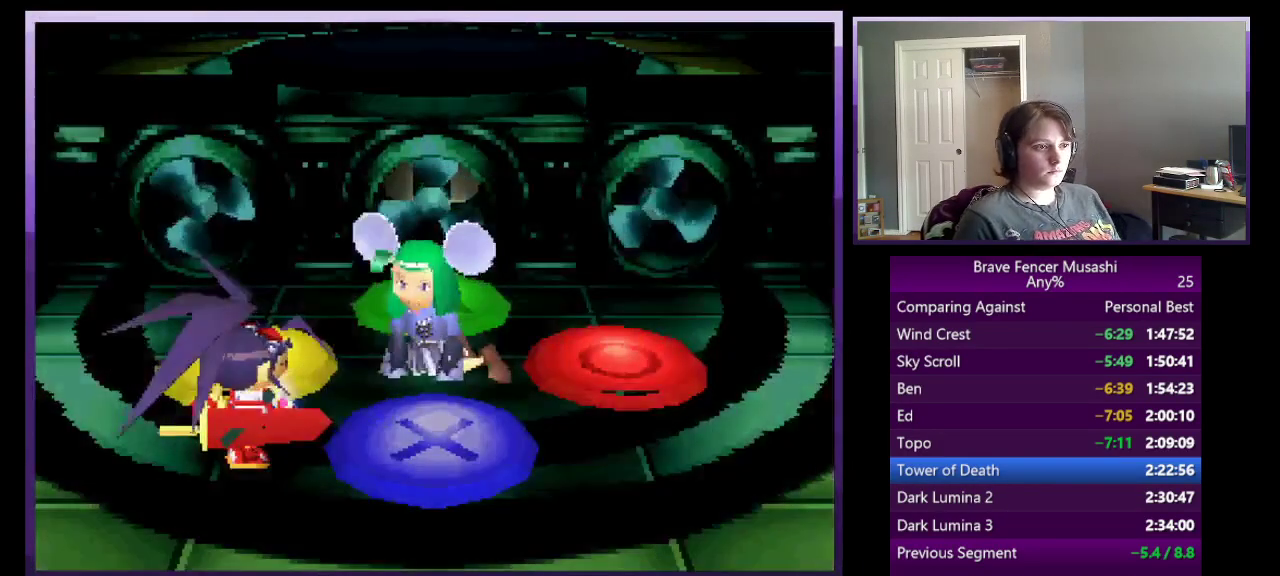
{"buttons": [], "left_stick": "center", "right_stick": "center", "events": [[33, "CIRCLE", "up"], [100, "CIRCLE", "down"], [183, "CIRCLE", "up"], [267, "CIRCLE", "down"], [333, "CIRCLE", "up"], [417, "CIRCLE", "down"], [467, "CIRCLE", "up"]]}
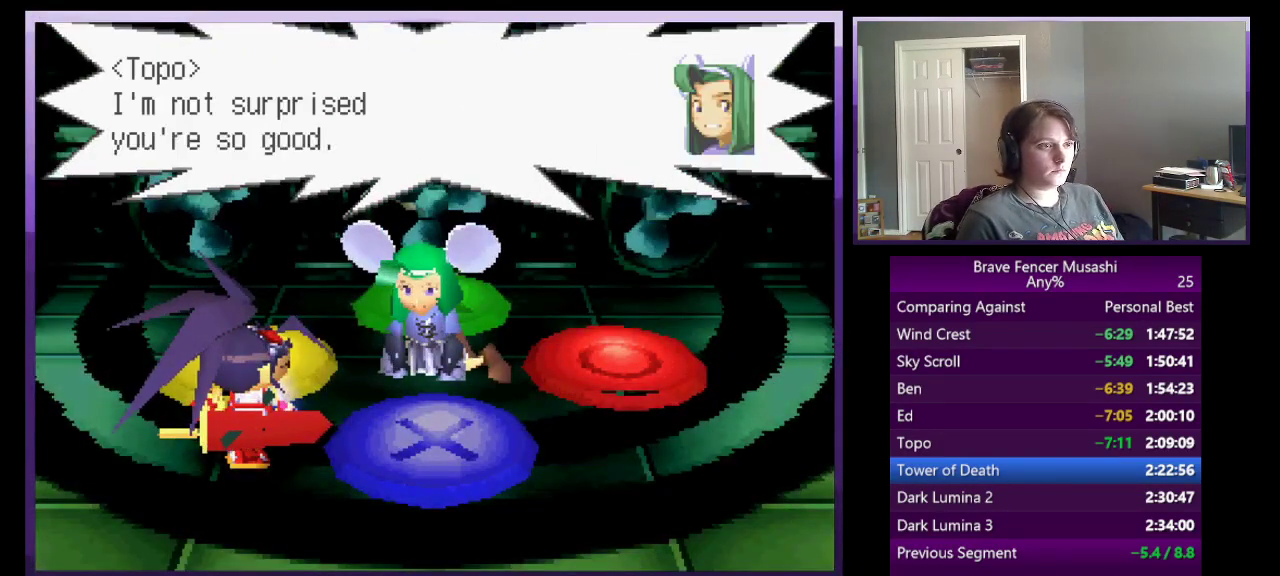
{"buttons": [], "left_stick": "center", "right_stick": "center", "events": [[50, "CIRCLE", "down"], [133, "CIRCLE", "up"], [200, "CIRCLE", "down"], [283, "CIRCLE", "up"], [350, "CIRCLE", "down"], [433, "CIRCLE", "up"]]}
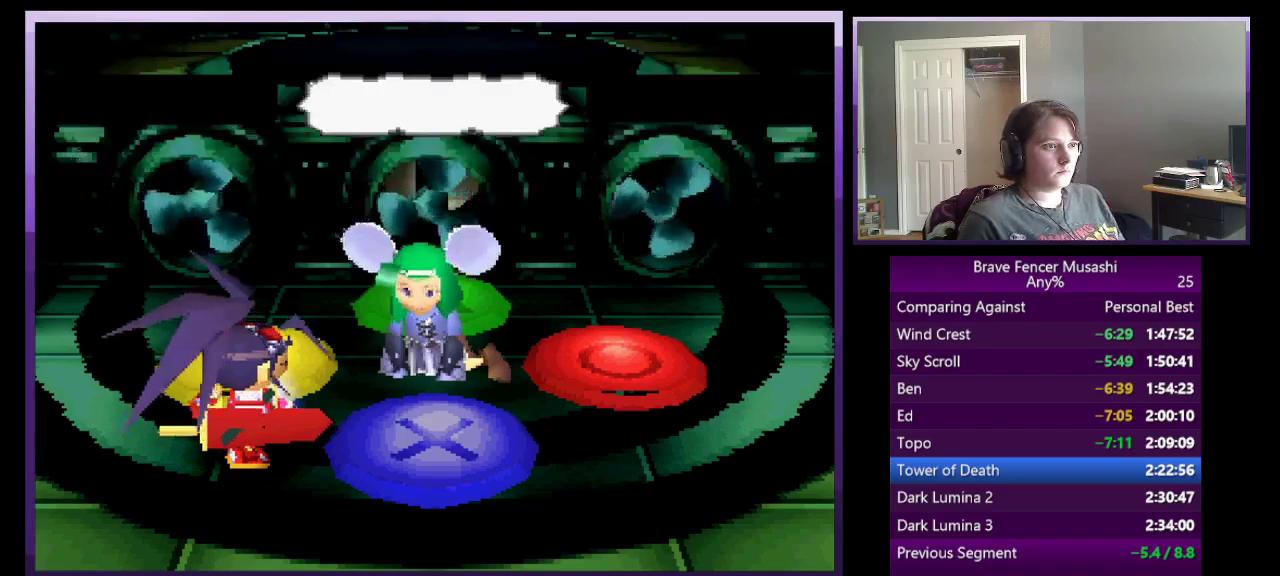
{"buttons": [], "left_stick": "center", "right_stick": "center", "events": [[233, "CIRCLE", "down"], [300, "CIRCLE", "up"], [383, "CIRCLE", "down"], [467, "CIRCLE", "up"]]}
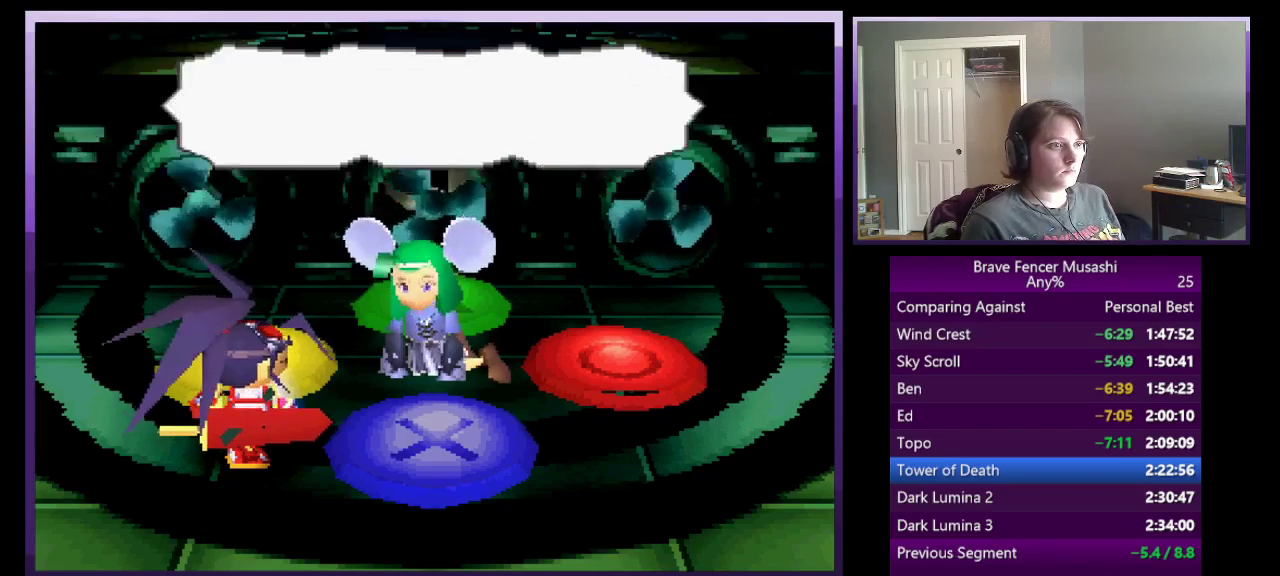
{"buttons": ["CIRCLE"], "left_stick": "center", "right_stick": "center", "events": [[17, "CIRCLE", "down"], [117, "CIRCLE", "up"], [183, "CIRCLE", "down"], [267, "CIRCLE", "up"], [317, "CIRCLE", "down"], [417, "CIRCLE", "up"], [500, "CIRCLE", "down"]]}
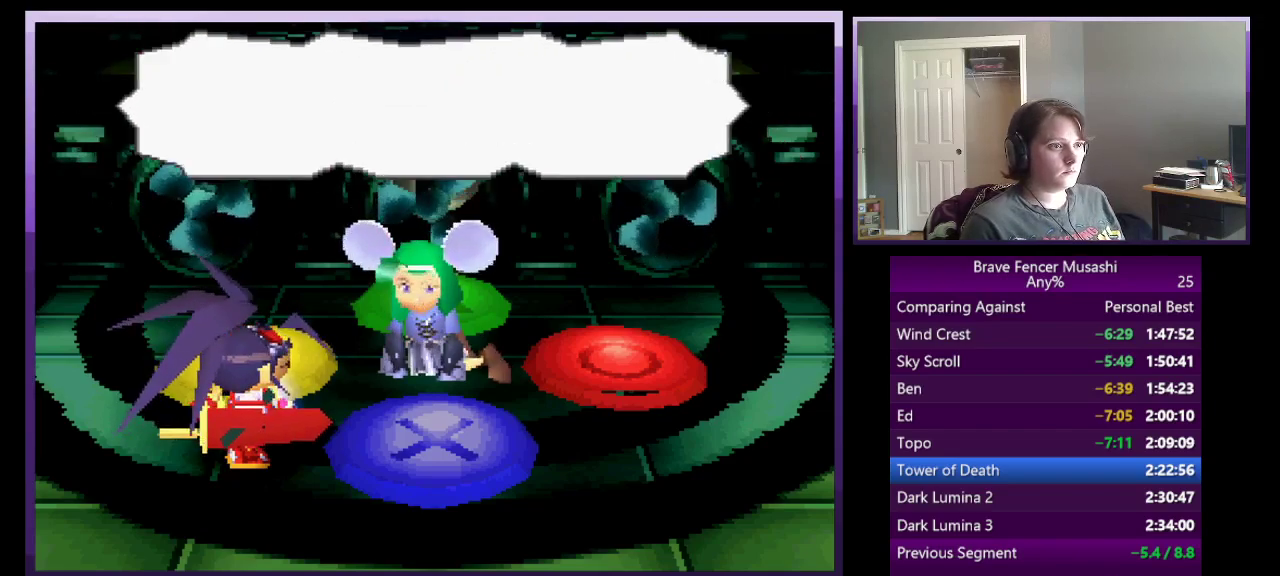
{"buttons": ["CIRCLE"], "left_stick": "center", "right_stick": "center", "events": [[100, "CIRCLE", "up"], [183, "CIRCLE", "down"], [250, "CIRCLE", "up"], [333, "CIRCLE", "down"], [400, "CIRCLE", "up"], [483, "CIRCLE", "down"]]}
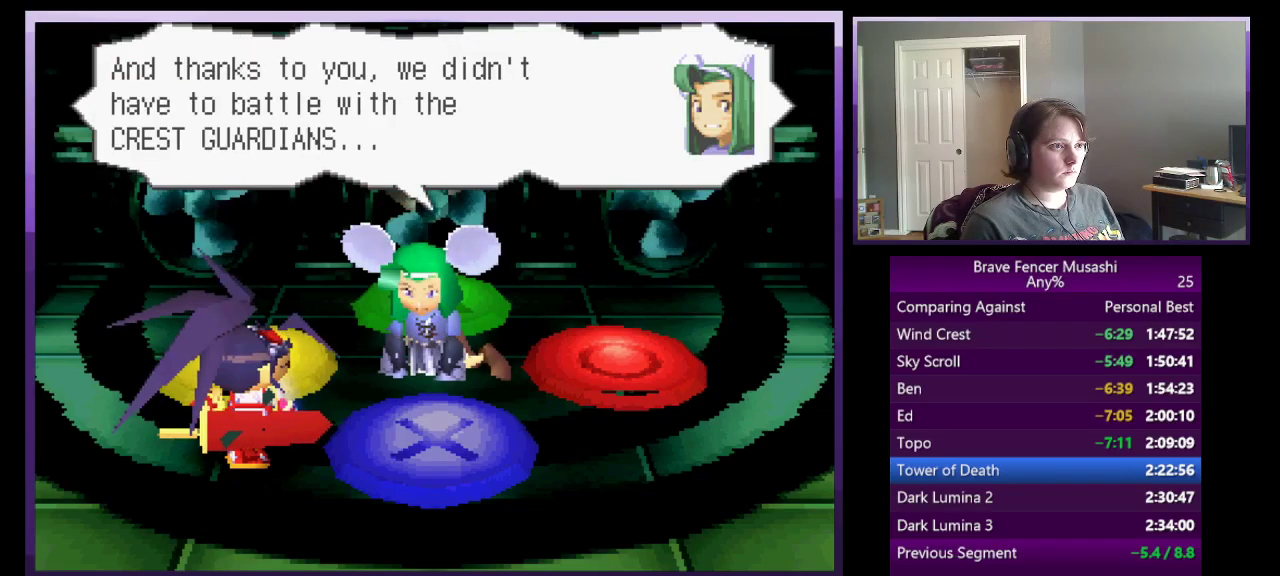
{"buttons": ["CIRCLE"], "left_stick": "center", "right_stick": "center", "events": [[67, "CIRCLE", "up"], [133, "CIRCLE", "down"], [200, "CIRCLE", "up"], [267, "CIRCLE", "down"], [350, "CIRCLE", "up"], [433, "CIRCLE", "down"]]}
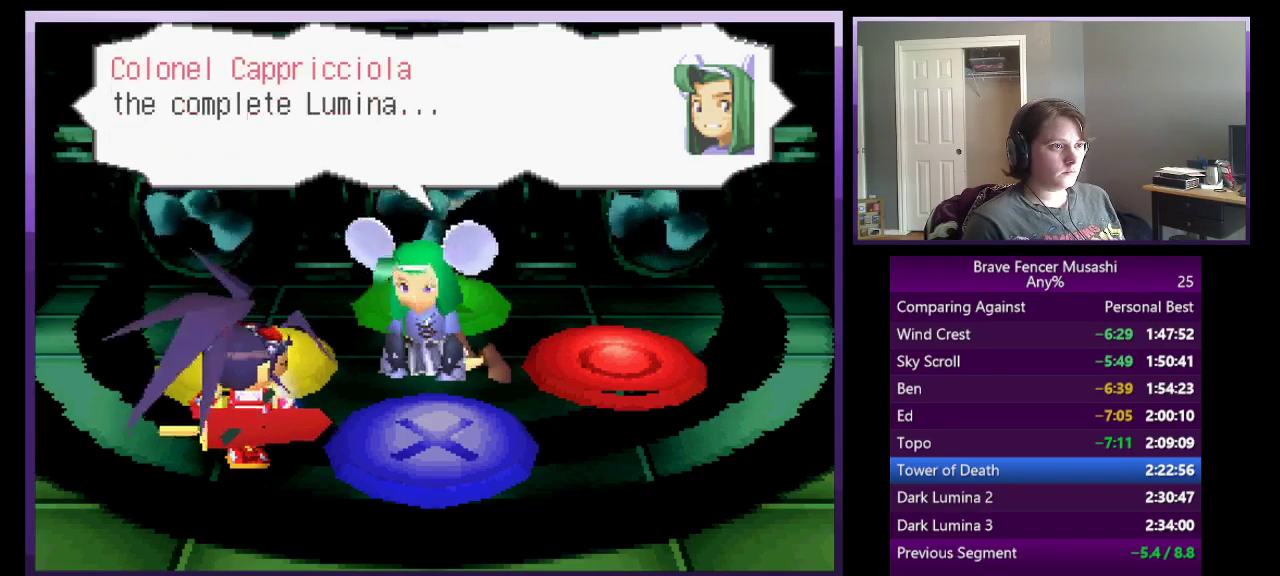
{"buttons": ["CIRCLE"], "left_stick": "center", "right_stick": "center", "events": [[17, "CIRCLE", "up"], [83, "CIRCLE", "down"], [150, "CIRCLE", "up"], [233, "CIRCLE", "down"], [317, "CIRCLE", "up"], [450, "CIRCLE", "down"]]}
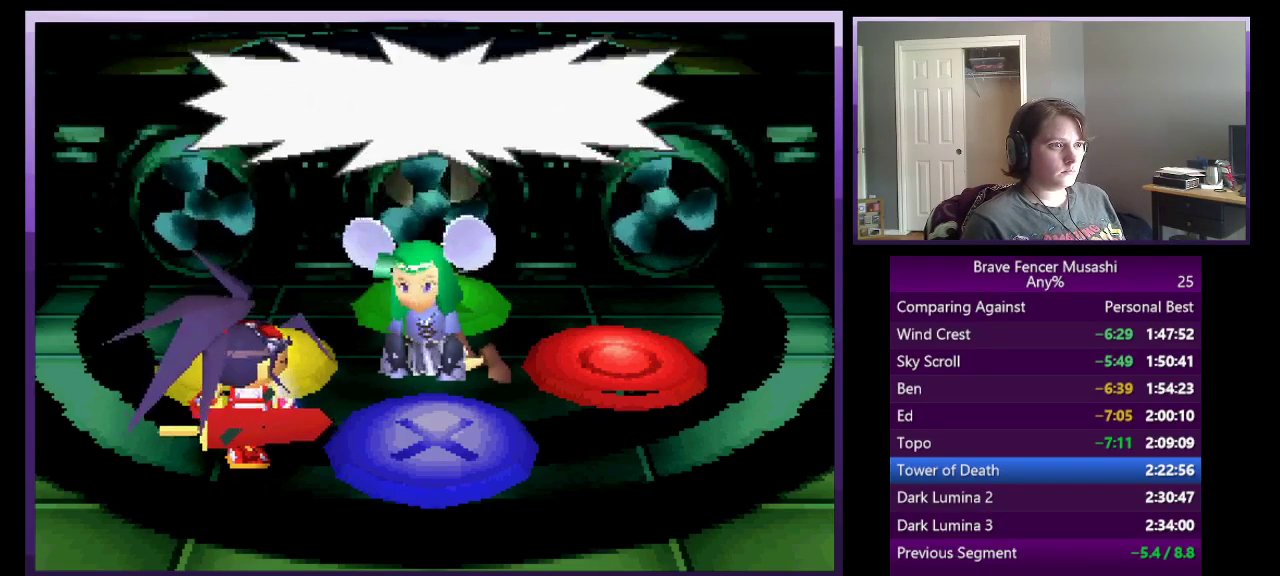
{"buttons": ["CIRCLE"], "left_stick": "center", "right_stick": "center", "events": [[33, "CIRCLE", "up"], [200, "CIRCLE", "down"], [267, "CIRCLE", "up"], [350, "CIRCLE", "down"], [433, "CIRCLE", "up"], [500, "CIRCLE", "down"]]}
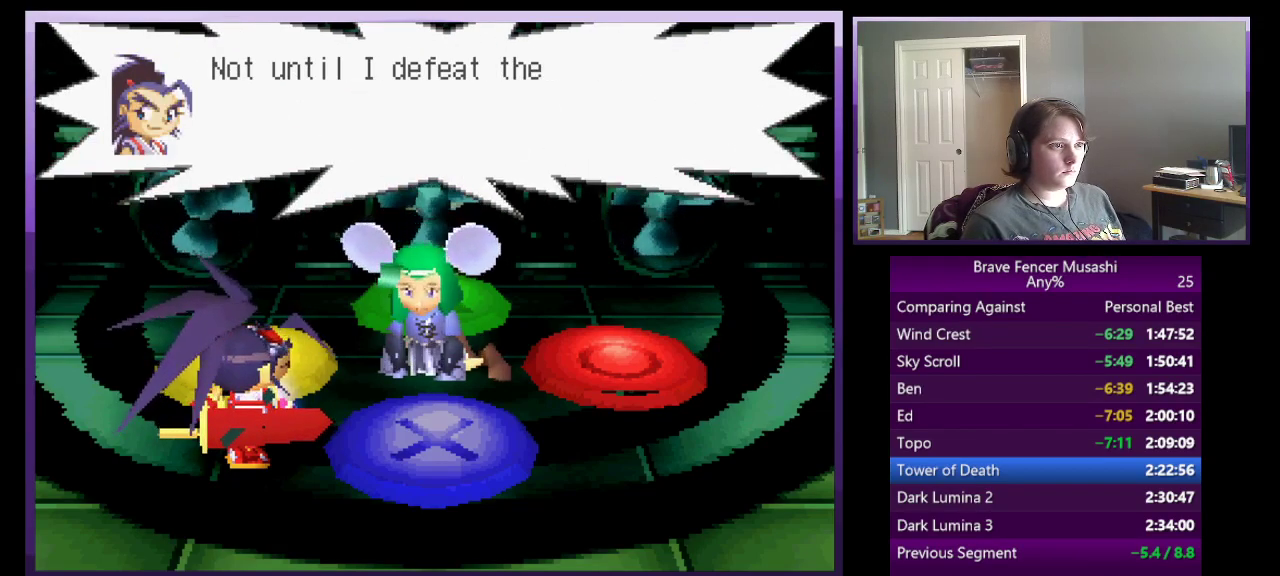
{"buttons": [], "left_stick": "center", "right_stick": "center", "events": [[100, "CIRCLE", "up"], [150, "CIRCLE", "down"], [250, "CIRCLE", "up"], [300, "CIRCLE", "down"], [383, "CIRCLE", "up"]]}
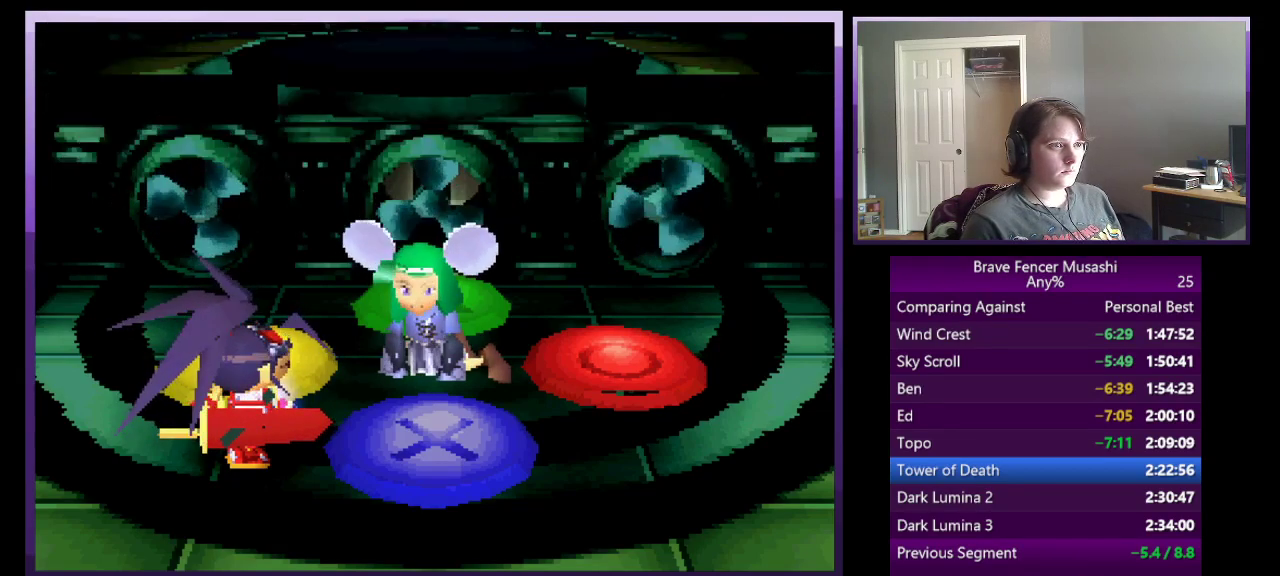
{"buttons": [], "left_stick": "up", "right_stick": "center", "events": [[500, "left_stick", "up"]]}
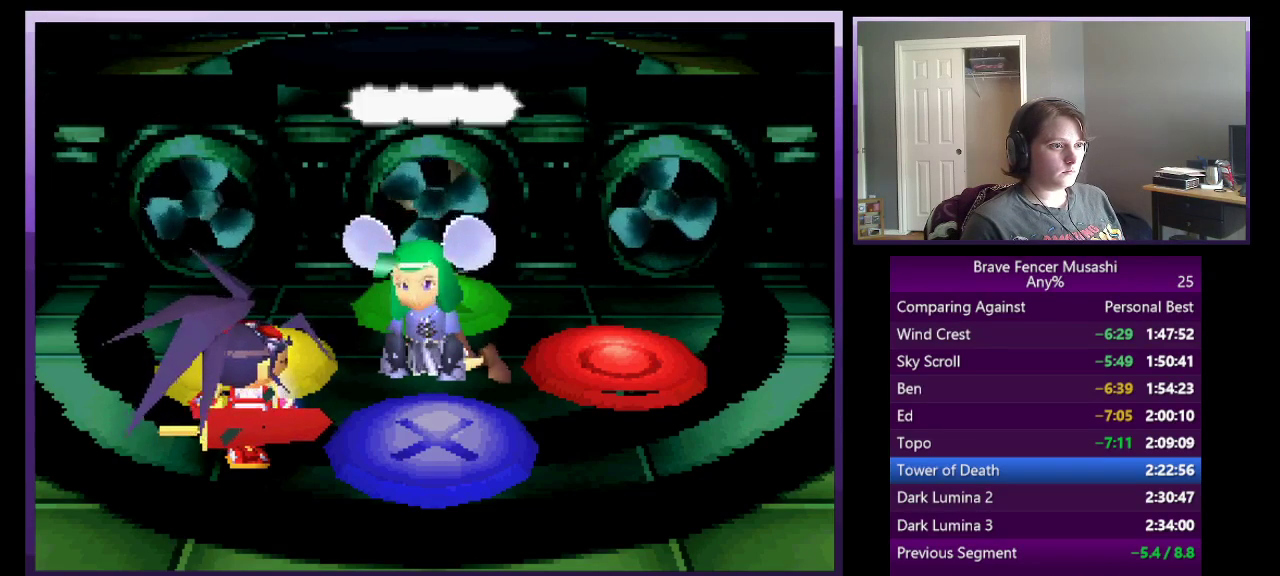
{"buttons": ["CIRCLE"], "left_stick": "center", "right_stick": "center", "events": [[267, "CIRCLE", "down"], [317, "left_stick", "center"], [367, "CIRCLE", "up"], [417, "CIRCLE", "down"]]}
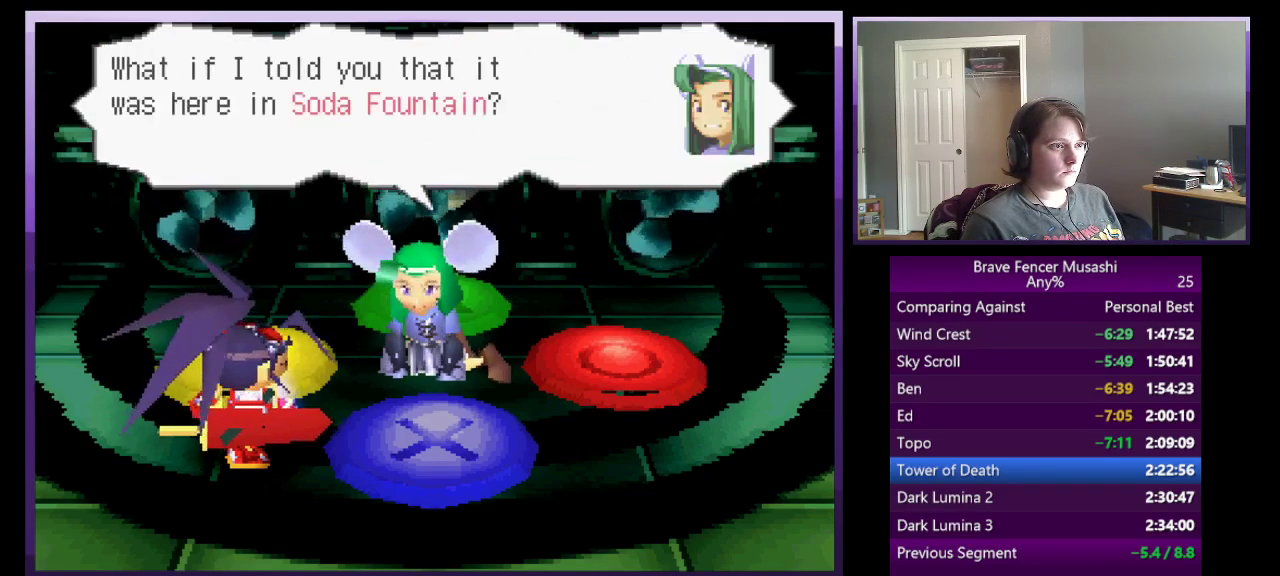
{"buttons": [], "left_stick": "center", "right_stick": "center", "events": [[33, "CIRCLE", "up"], [83, "CIRCLE", "down"], [150, "CIRCLE", "up"], [233, "CIRCLE", "down"], [317, "CIRCLE", "up"], [400, "CIRCLE", "down"], [467, "CIRCLE", "up"]]}
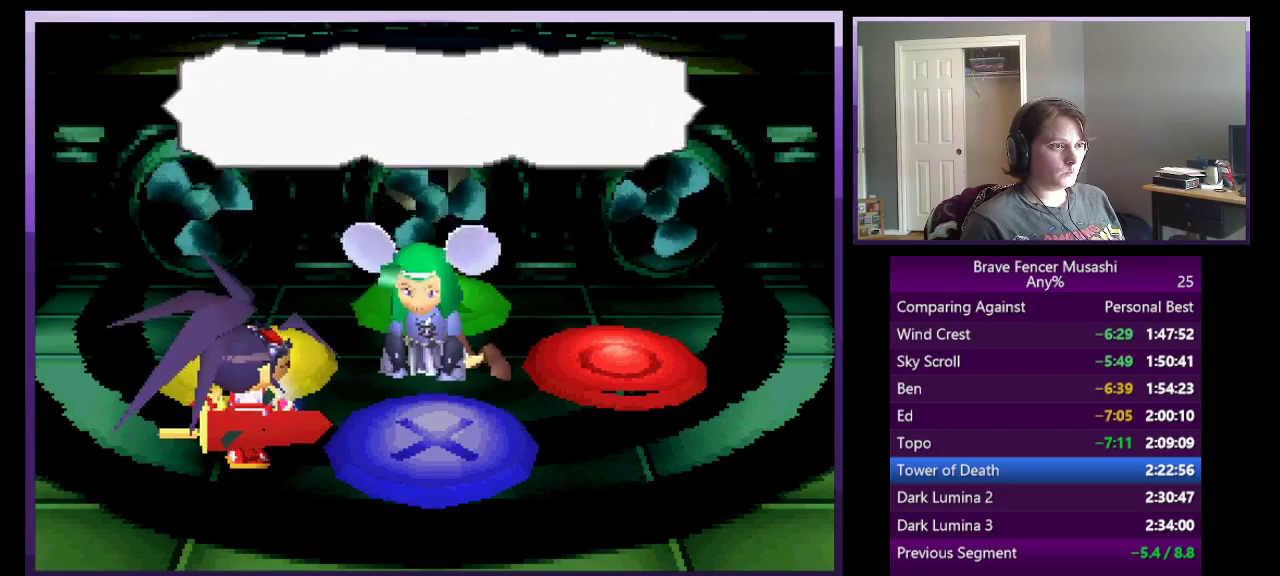
{"buttons": ["CIRCLE"], "left_stick": "center", "right_stick": "center", "events": [[50, "CIRCLE", "down"], [133, "CIRCLE", "up"], [200, "CIRCLE", "down"], [267, "CIRCLE", "up"], [350, "CIRCLE", "down"], [417, "CIRCLE", "up"], [500, "CIRCLE", "down"]]}
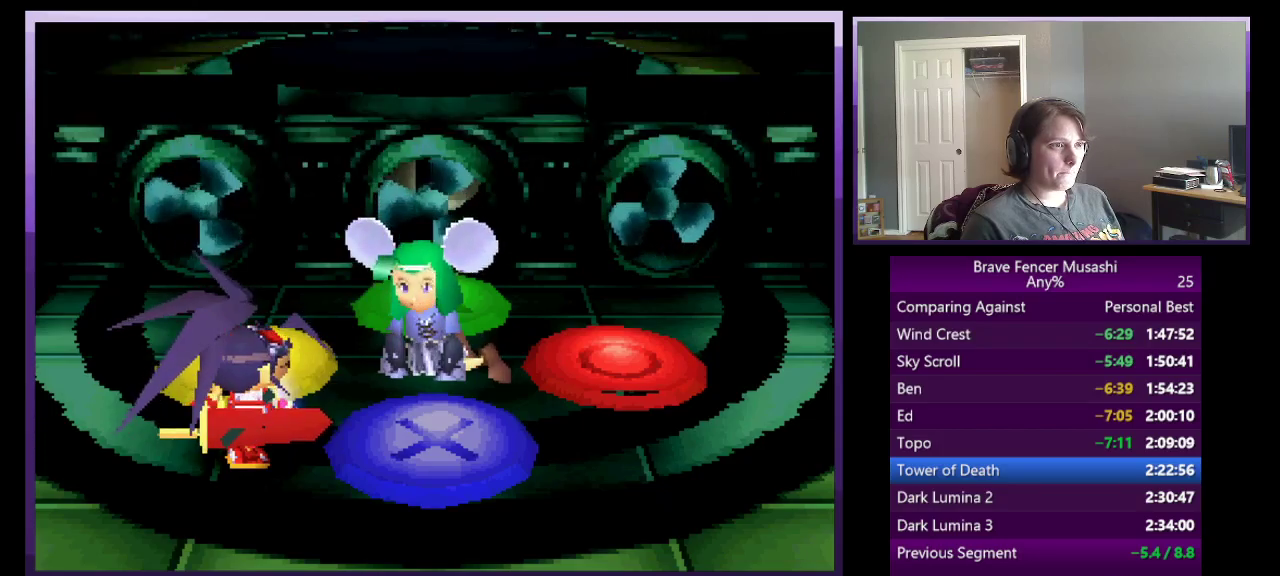
{"buttons": ["CIRCLE"], "left_stick": "center", "right_stick": "center", "events": [[83, "CIRCLE", "up"], [183, "CIRCLE", "down"], [233, "CIRCLE", "up"], [317, "CIRCLE", "down"], [417, "CIRCLE", "up"], [483, "CIRCLE", "down"]]}
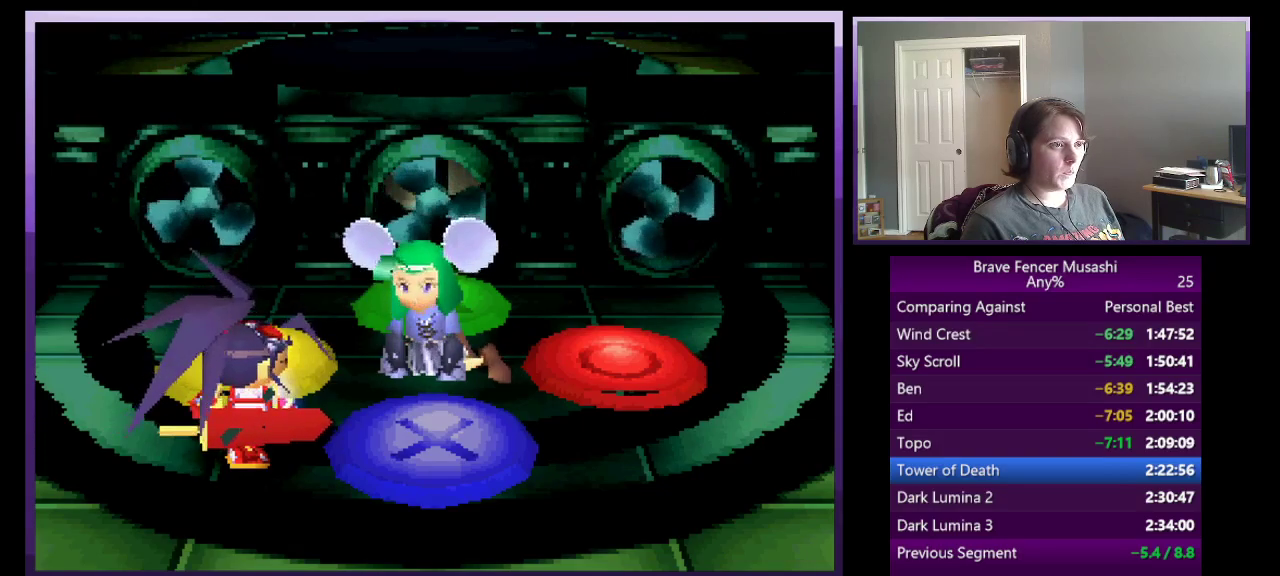
{"buttons": ["CIRCLE"], "left_stick": "center", "right_stick": "center", "events": [[50, "CIRCLE", "up"], [133, "CIRCLE", "down"], [233, "CIRCLE", "up"], [317, "CIRCLE", "down"], [367, "CIRCLE", "up"], [450, "CIRCLE", "down"]]}
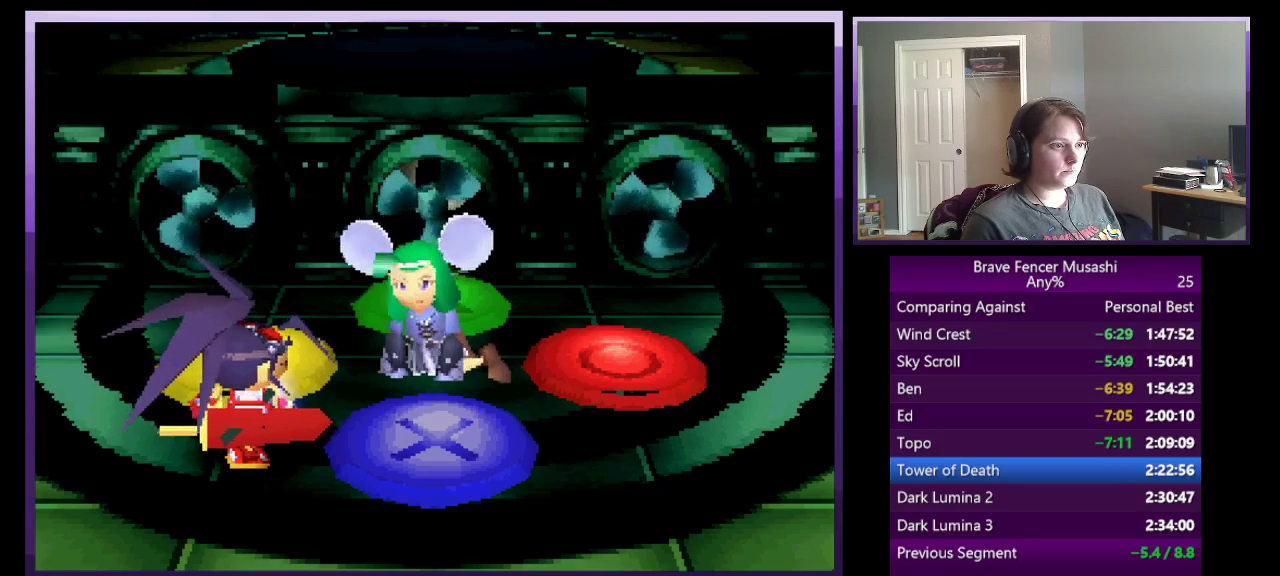
{"buttons": [], "left_stick": "up", "right_stick": "center", "events": [[33, "CIRCLE", "up"], [100, "CIRCLE", "down"], [200, "CIRCLE", "up"], [267, "CIRCLE", "down"], [367, "CIRCLE", "up"], [450, "left_stick", "up"]]}
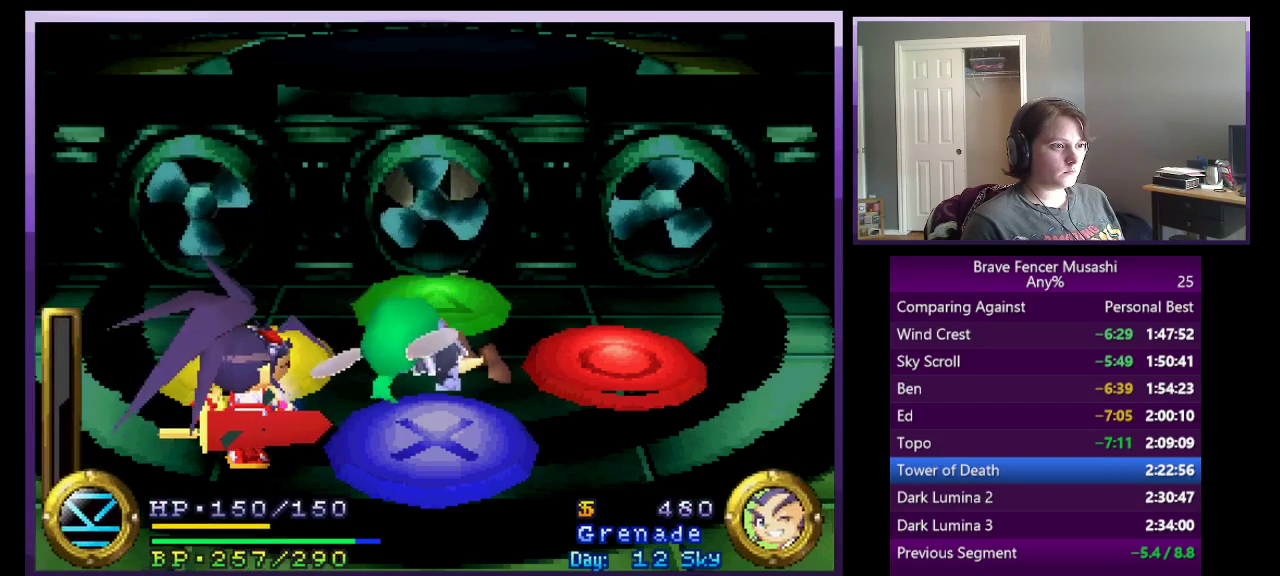
{"buttons": [], "left_stick": "up", "right_stick": "center", "events": []}
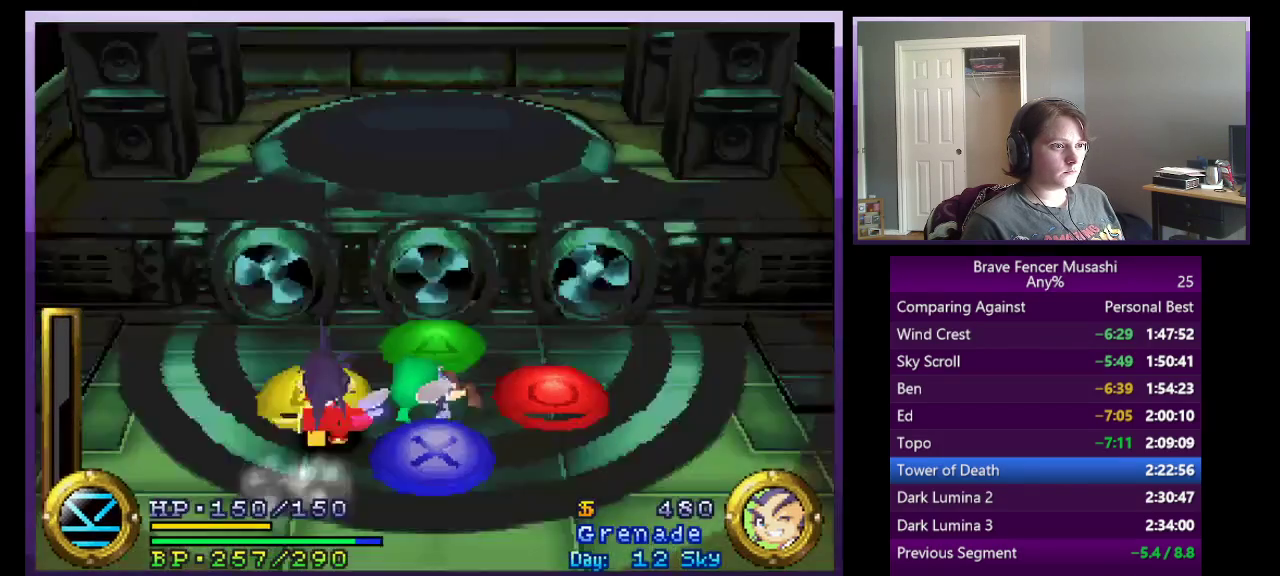
{"buttons": ["CROSS"], "left_stick": "up", "right_stick": "center", "events": [[500, "CROSS", "down"]]}
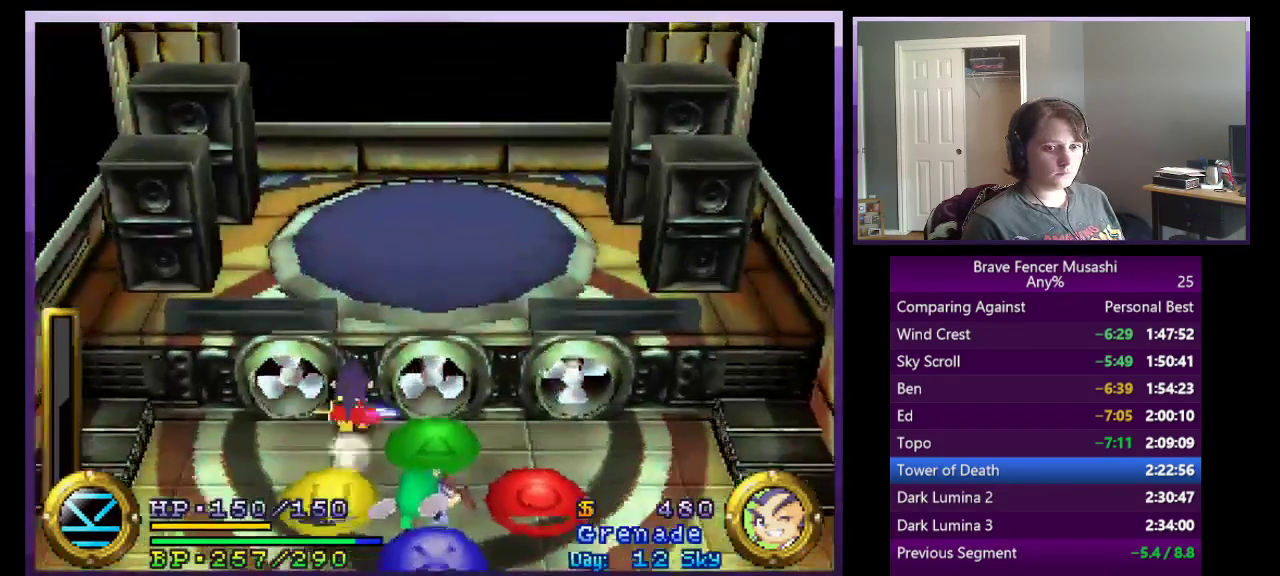
{"buttons": ["CROSS"], "left_stick": "up-right", "right_stick": "center", "events": [[167, "CROSS", "up"], [283, "CROSS", "down"], [417, "left_stick", "up-right"]]}
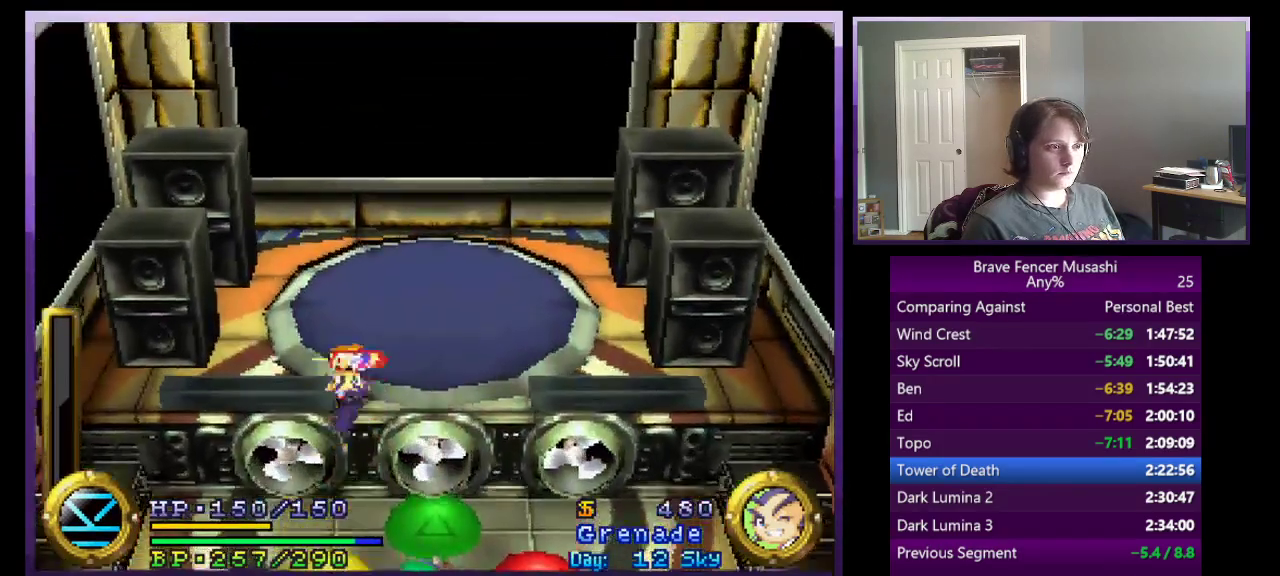
{"buttons": [], "left_stick": "up-right", "right_stick": "center", "events": [[300, "CROSS", "up"]]}